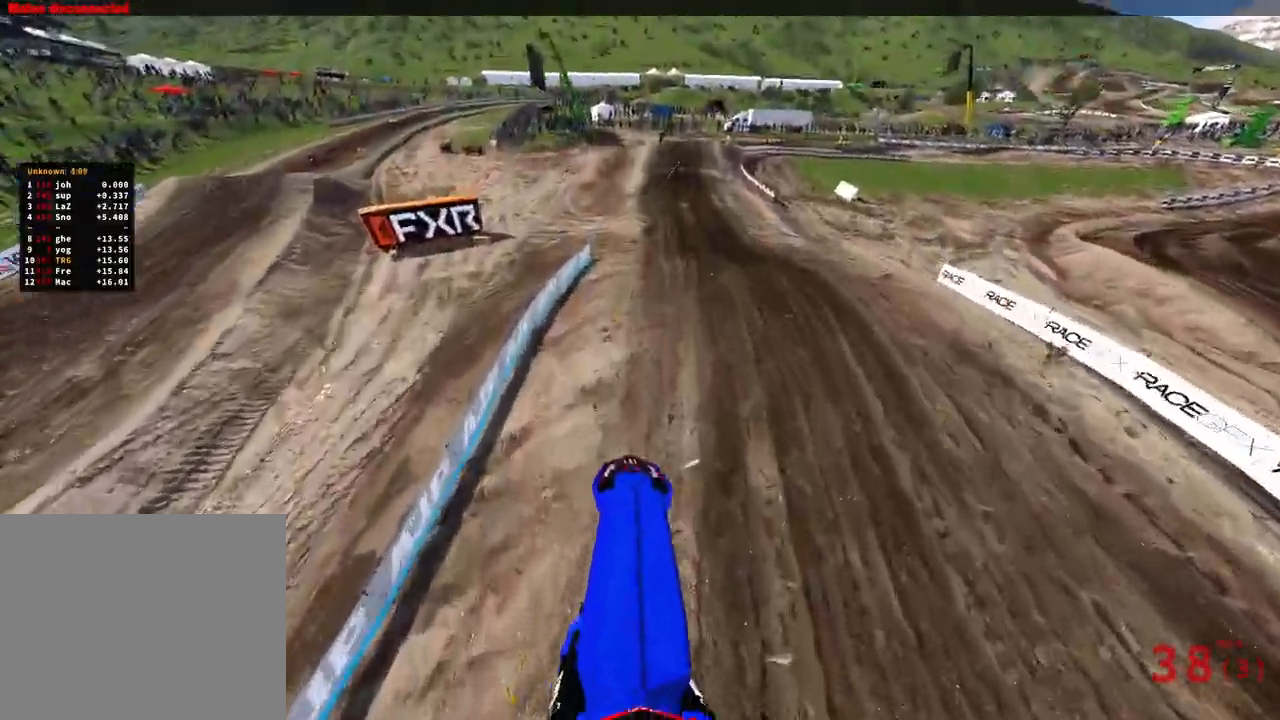
Gameplay with a controller (PlayStation layout); each line is a JSON object with the inputs held at the frame after it. "events" lists button and stick changes between this image and that frame as [ms after this image, input, new state], when the widget could be followed in between. Not read: other_buttons.
{"buttons": ["R2"], "left_stick": "up", "right_stick": "center", "events": [[100, "R3", "down"], [217, "left_stick", "up-right"], [250, "R3", "up"], [467, "right_stick", "center"], [483, "left_stick", "up"]]}
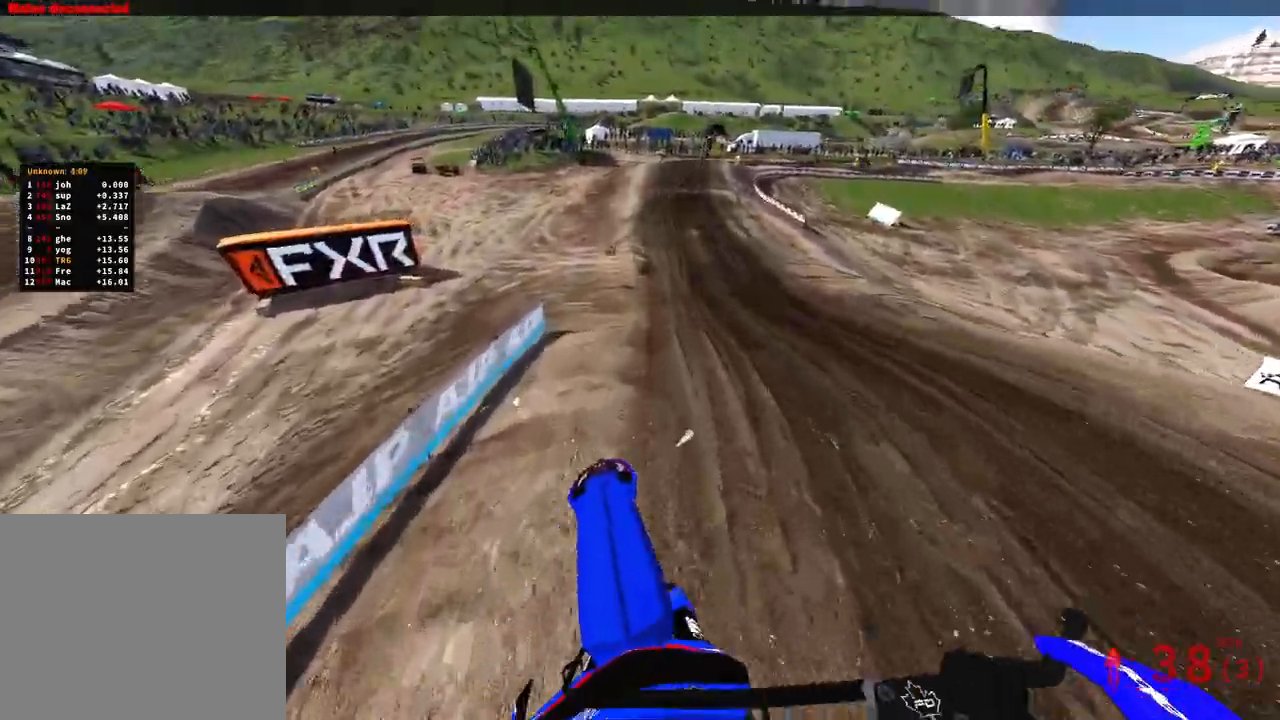
{"buttons": ["R2"], "left_stick": "up", "right_stick": "center", "events": [[67, "TOUCHPAD", "down"], [183, "TOUCHPAD", "up"]]}
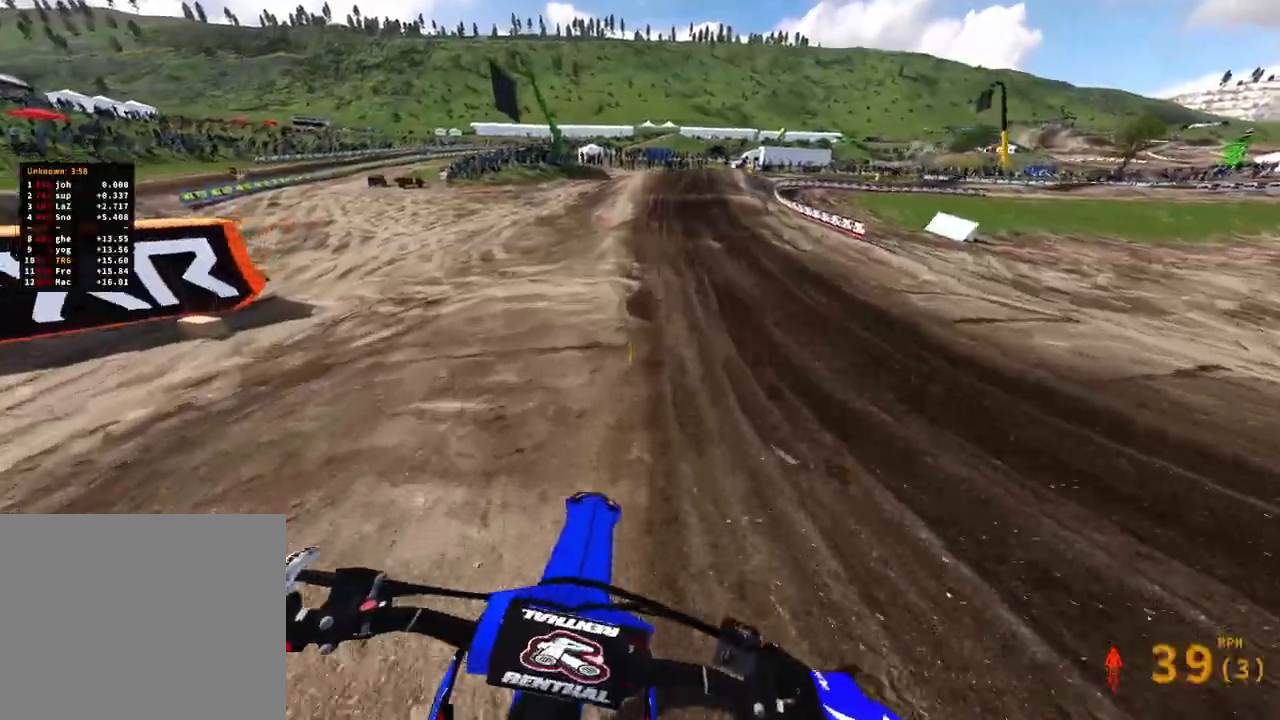
{"buttons": ["R2"], "left_stick": "up", "right_stick": "up-right", "events": [[33, "right_stick", "up"], [267, "right_stick", "center"], [433, "right_stick", "up-right"]]}
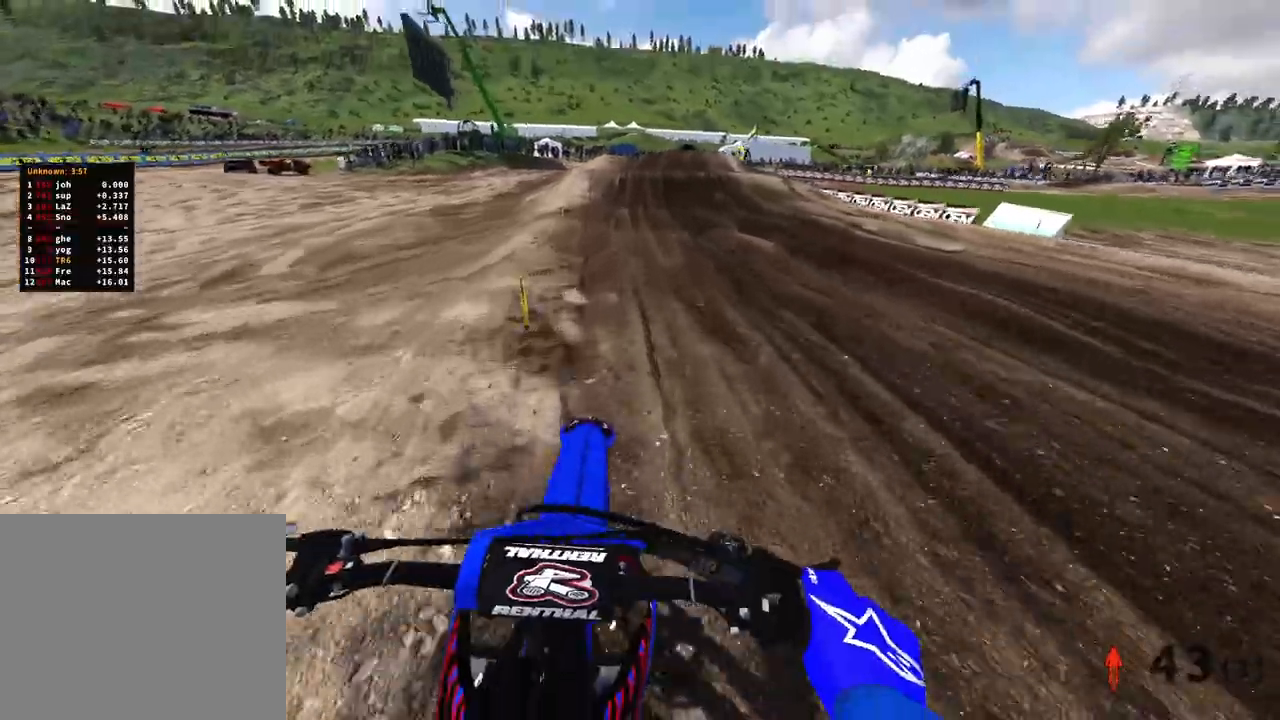
{"buttons": ["R2"], "left_stick": "up", "right_stick": "up-right", "events": []}
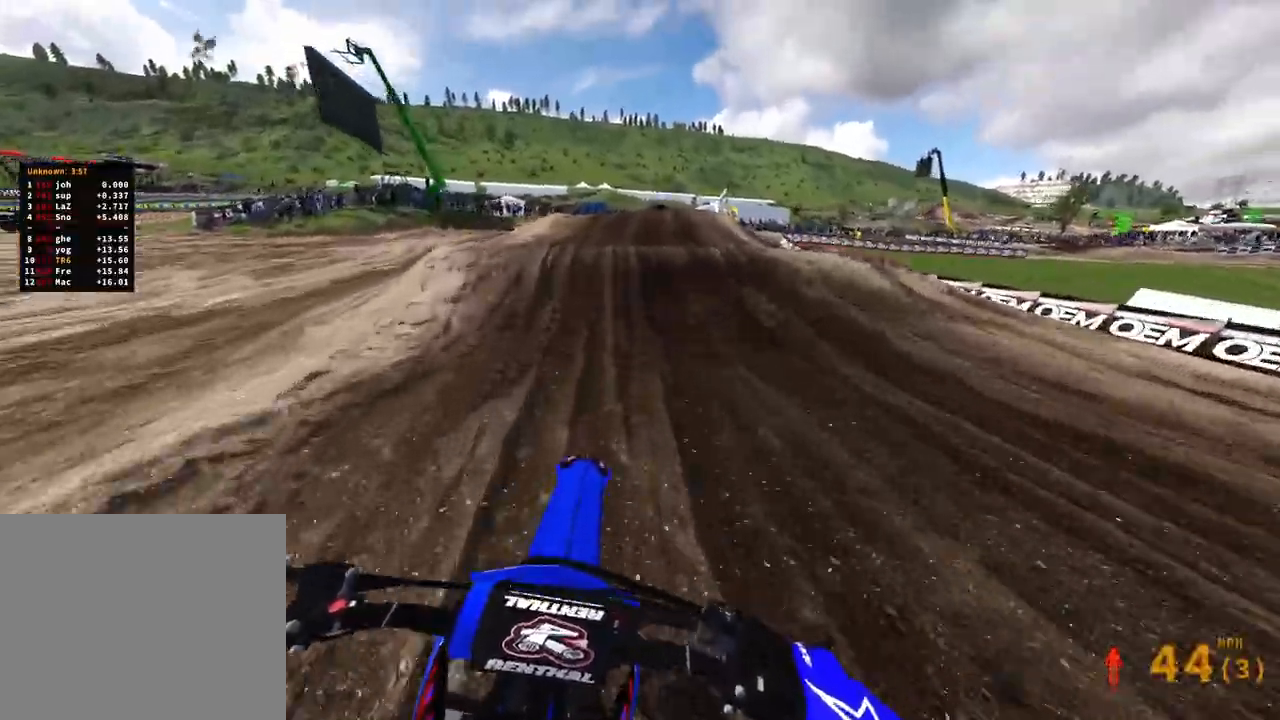
{"buttons": ["R2"], "left_stick": "up-right", "right_stick": "center", "events": [[67, "R2", "up"], [83, "R3", "down"], [117, "right_stick", "down"], [217, "R3", "up"], [350, "R3", "down"], [400, "R2", "down"], [417, "right_stick", "center"], [450, "R3", "up"], [500, "left_stick", "up-right"]]}
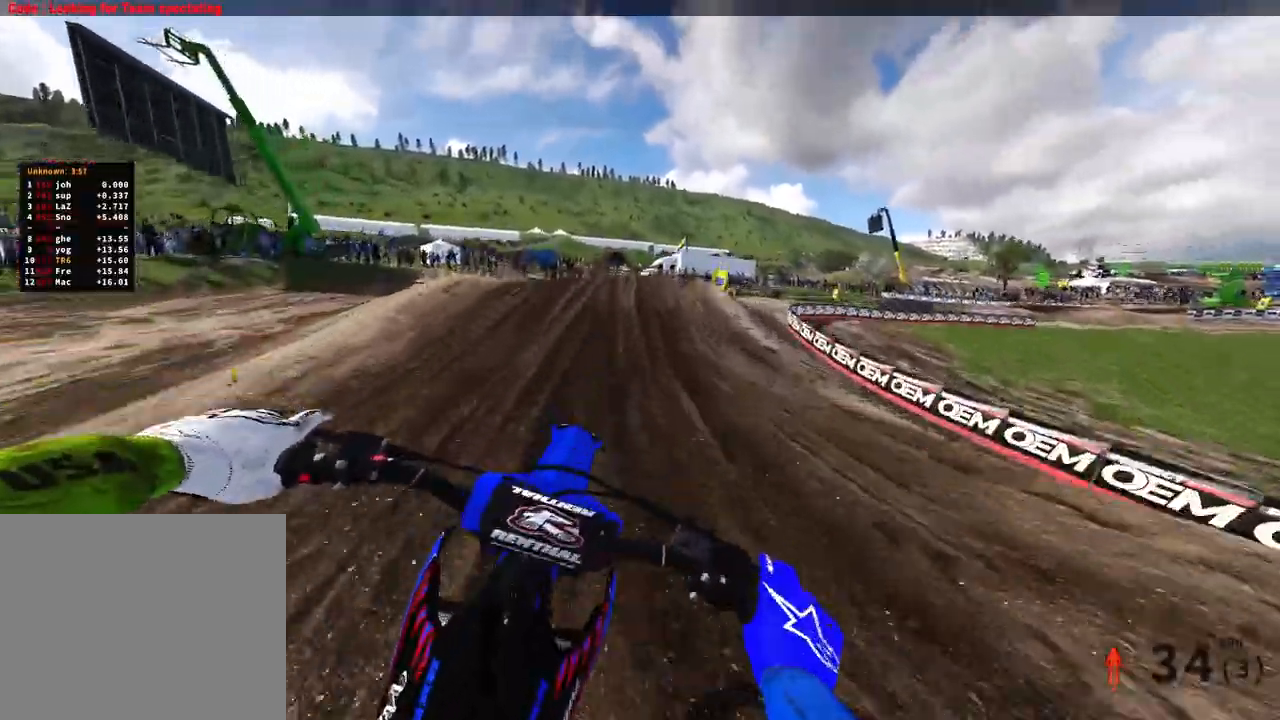
{"buttons": [], "left_stick": "up-right", "right_stick": "up", "events": [[17, "right_stick", "up"], [117, "R2", "up"], [317, "R3", "down"], [400, "R3", "up"]]}
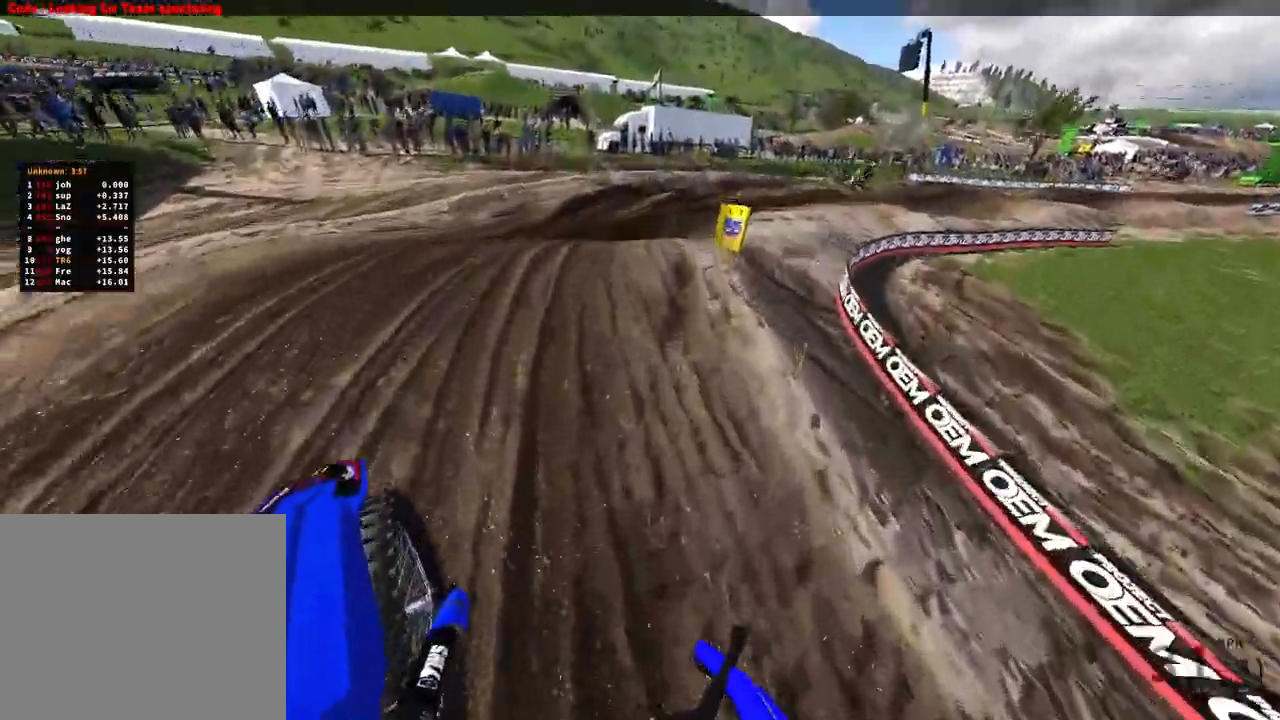
{"buttons": ["R2"], "left_stick": "up-right", "right_stick": "up", "events": [[17, "R2", "down"], [267, "R3", "down"], [383, "R3", "up"]]}
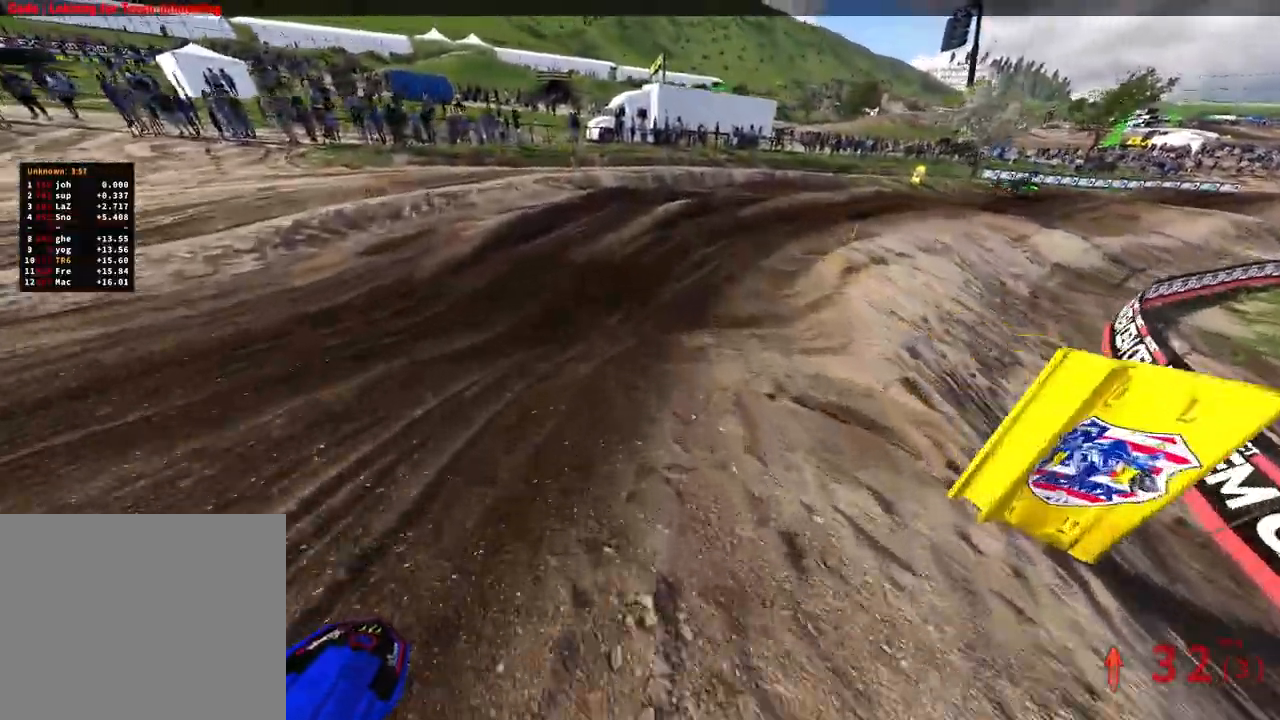
{"buttons": ["R2"], "left_stick": "up-right", "right_stick": "up-left", "events": [[83, "R2", "up"], [100, "right_stick", "left"], [250, "R2", "down"], [383, "right_stick", "up-left"]]}
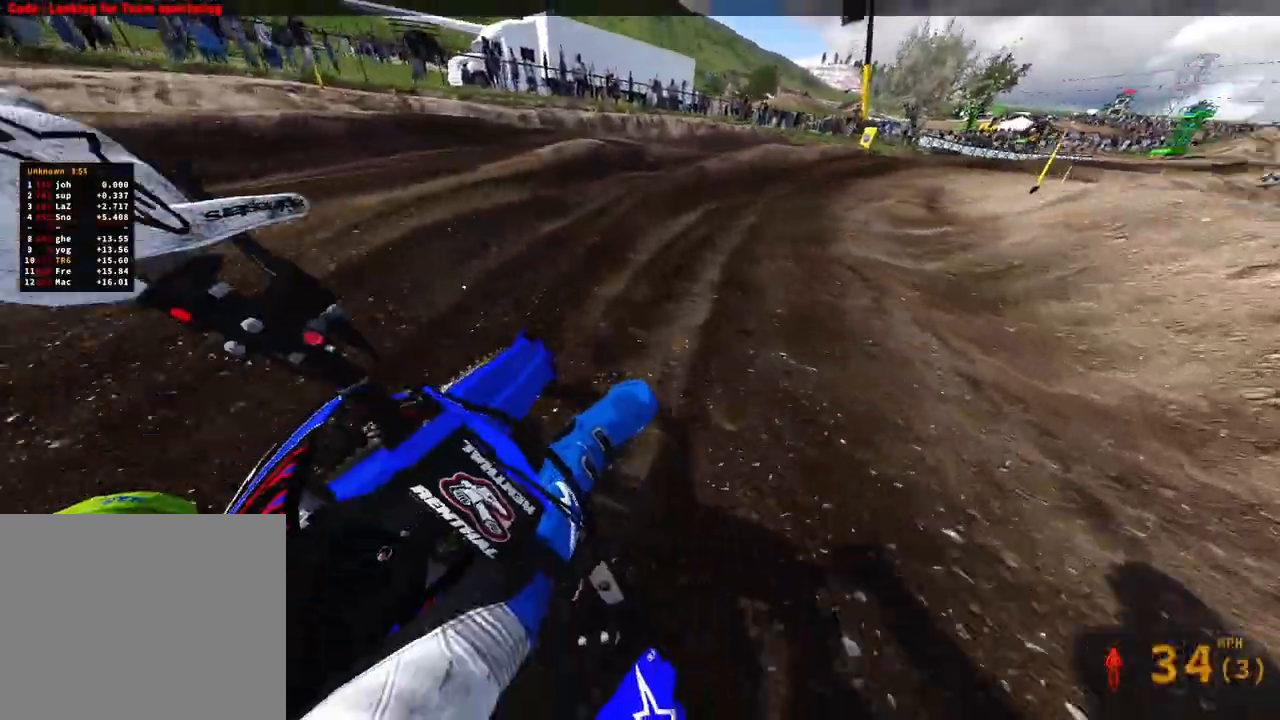
{"buttons": [], "left_stick": "up", "right_stick": "center"}
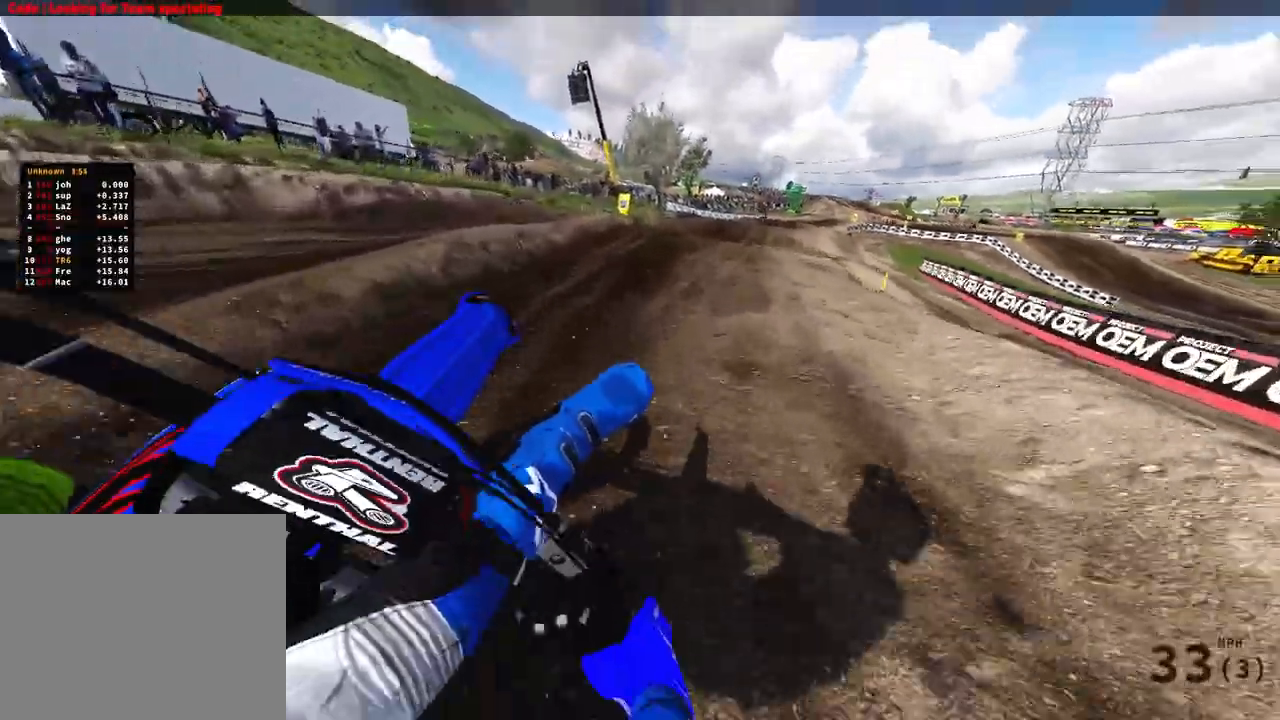
{"buttons": ["R2"], "left_stick": "up", "right_stick": "center"}
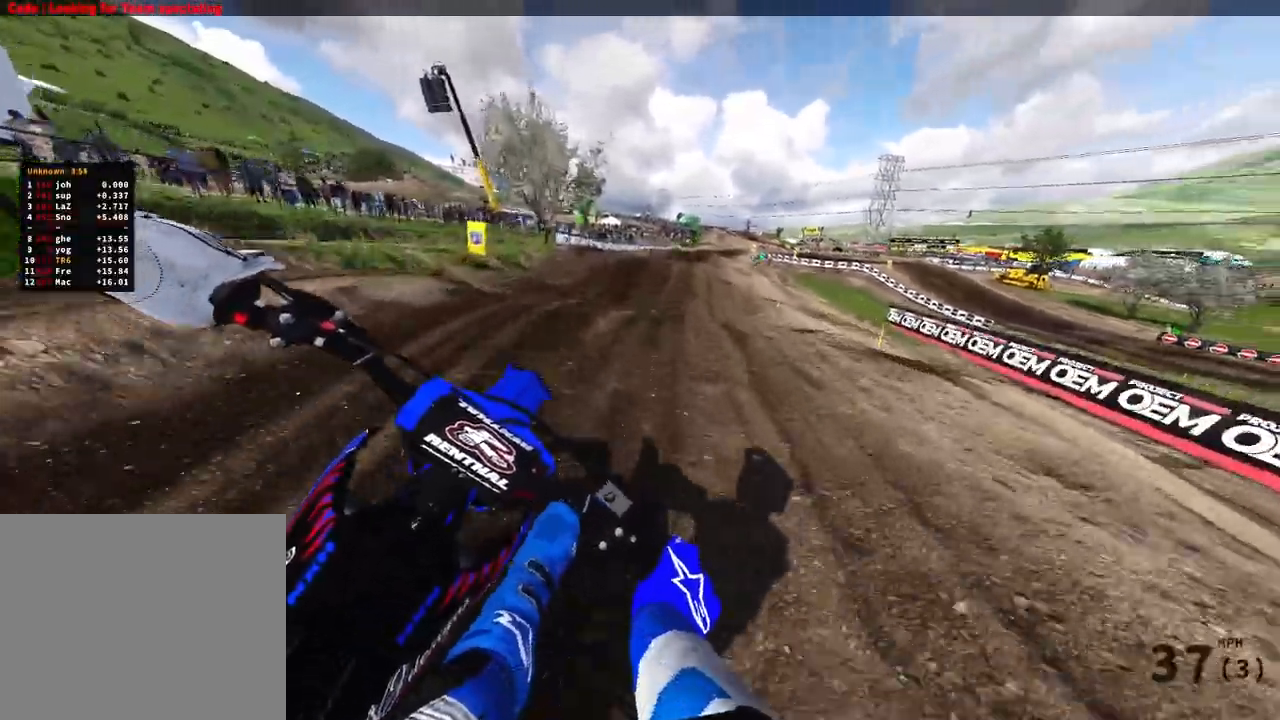
{"buttons": ["R2"], "left_stick": "up", "right_stick": "up", "events": [[83, "R3", "down"], [233, "R3", "up"], [267, "right_stick", "up"]]}
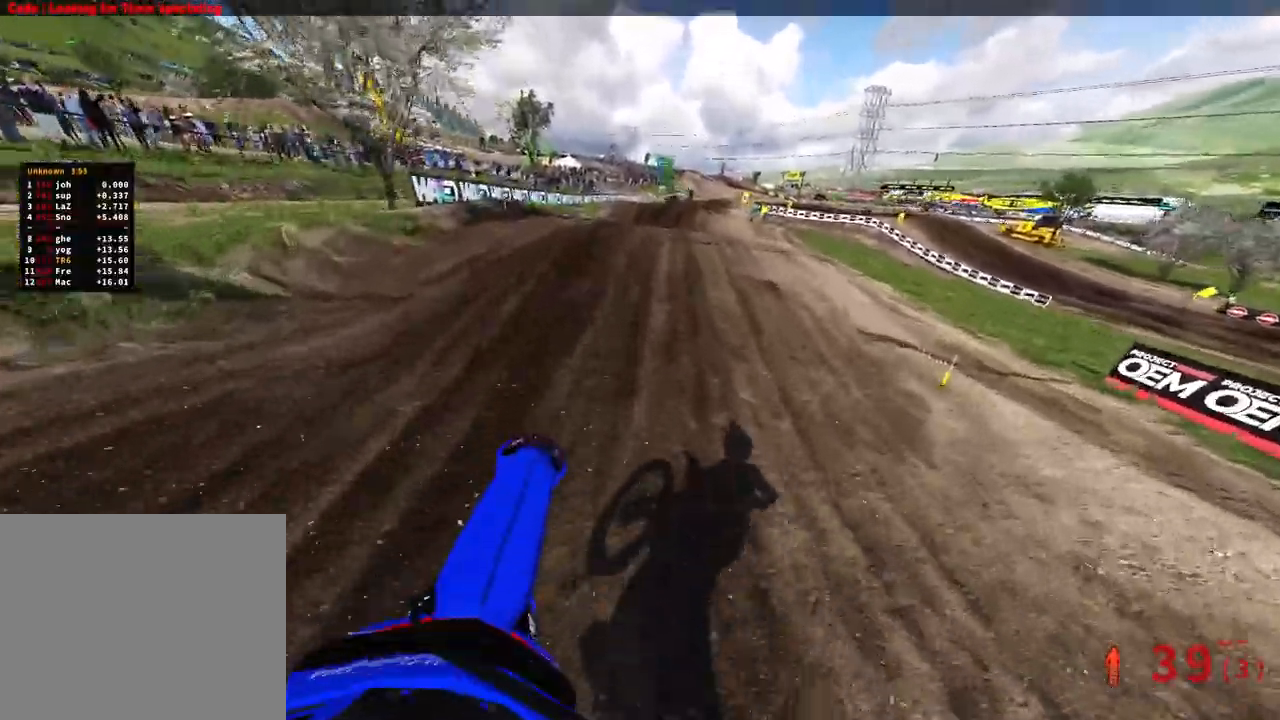
{"buttons": ["R2"], "left_stick": "up", "right_stick": "up", "events": [[100, "right_stick", "center"], [333, "right_stick", "up"]]}
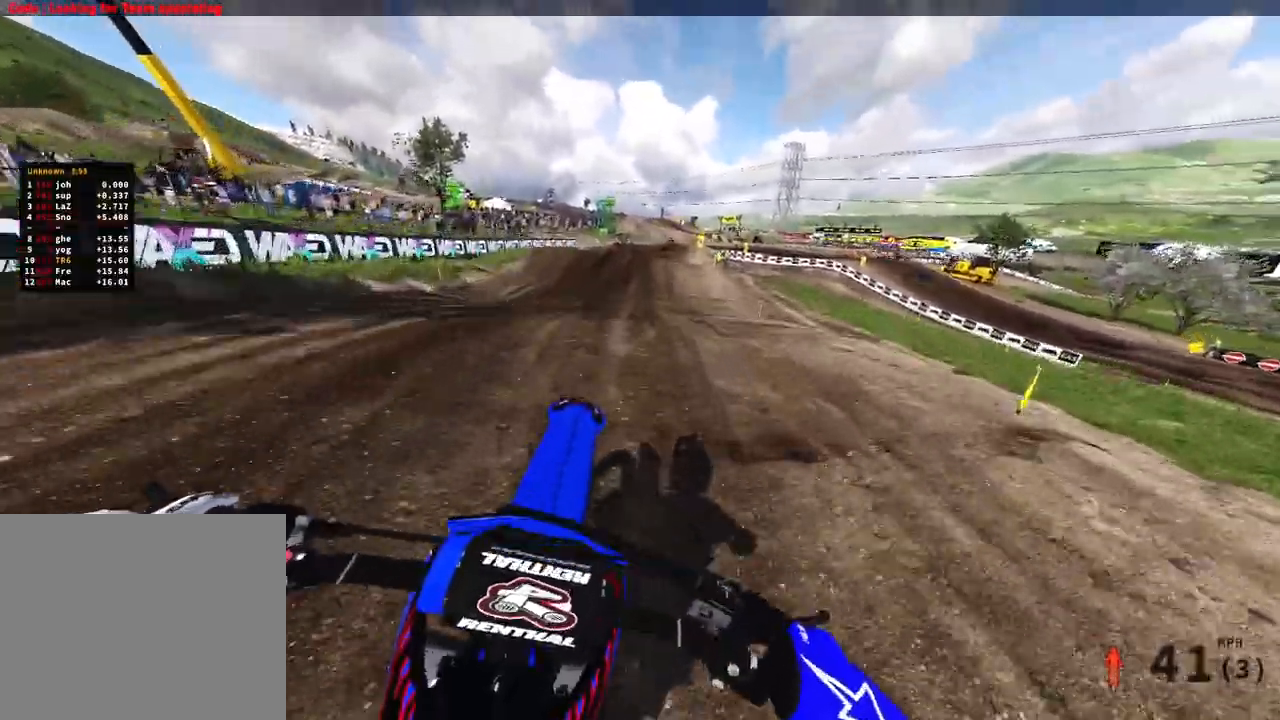
{"buttons": [], "left_stick": "up", "right_stick": "up", "events": [[433, "R2", "up"]]}
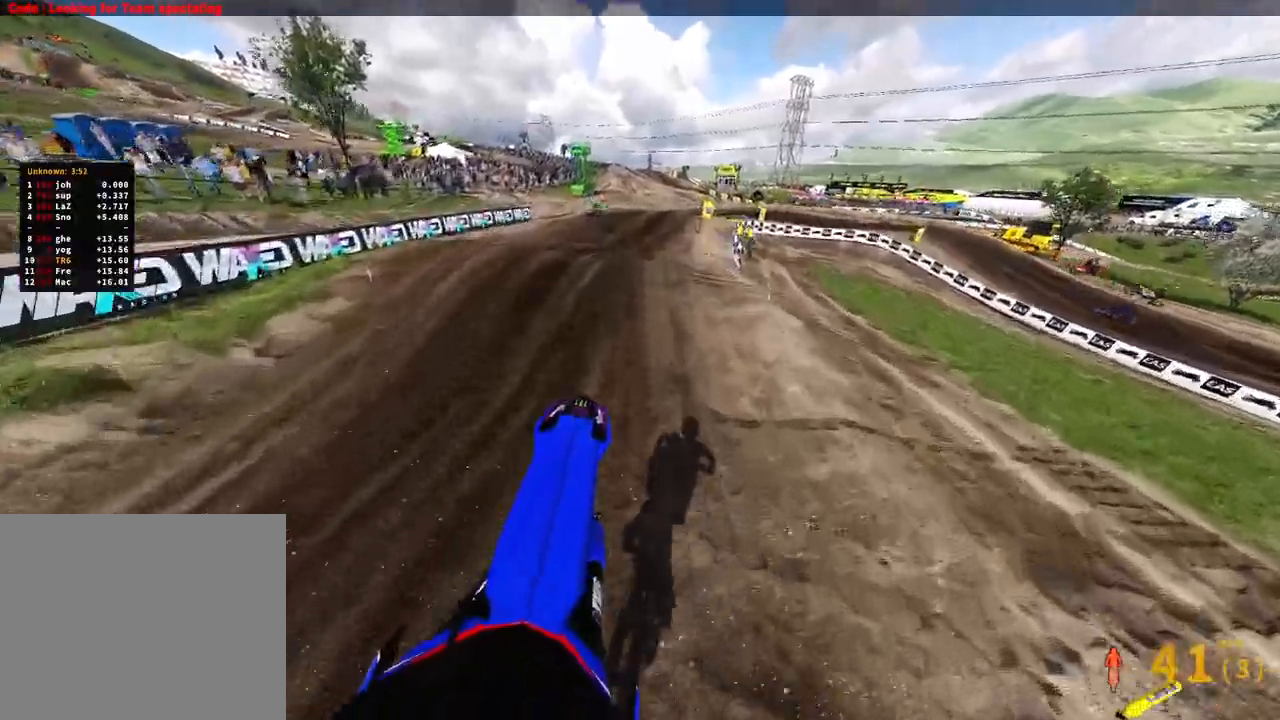
{"buttons": ["R2"], "left_stick": "up", "right_stick": "up", "events": [[83, "right_stick", "center"], [200, "right_stick", "down"], [300, "R2", "down"], [383, "right_stick", "center"], [483, "right_stick", "up"]]}
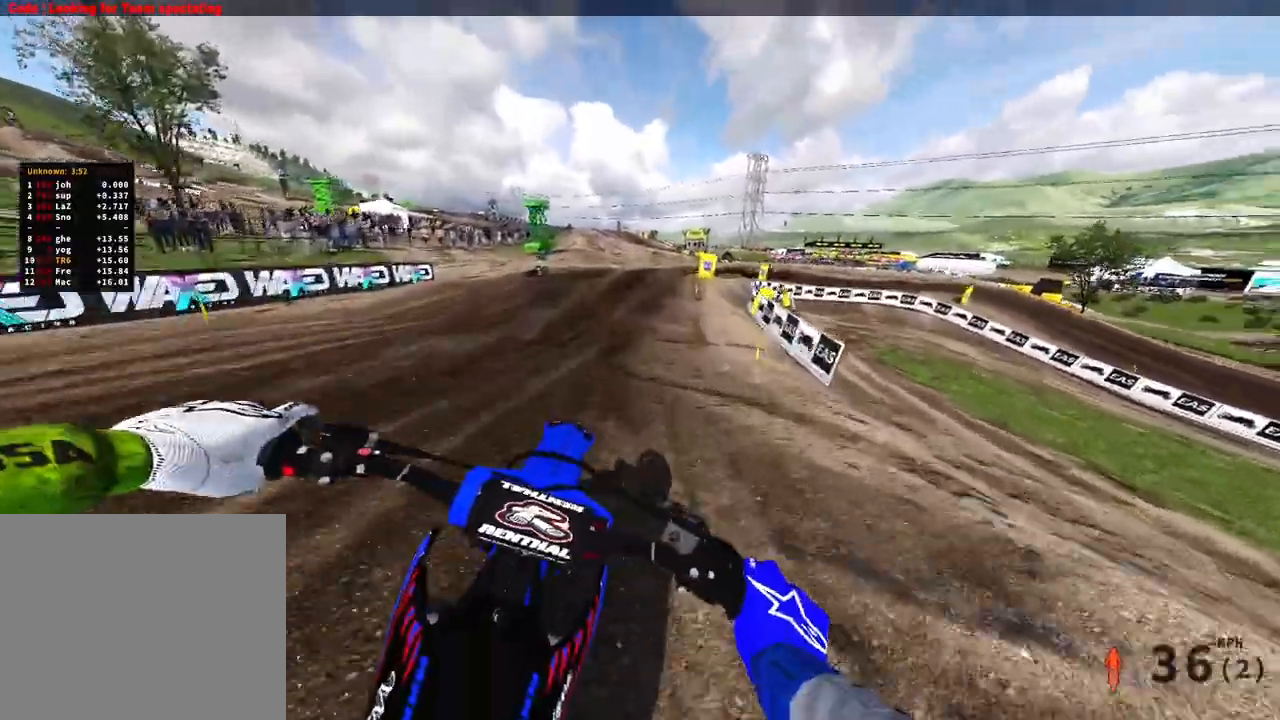
{"buttons": [], "left_stick": "up", "right_stick": "down-left", "events": [[83, "R2", "up"], [317, "right_stick", "center"], [417, "right_stick", "down-left"]]}
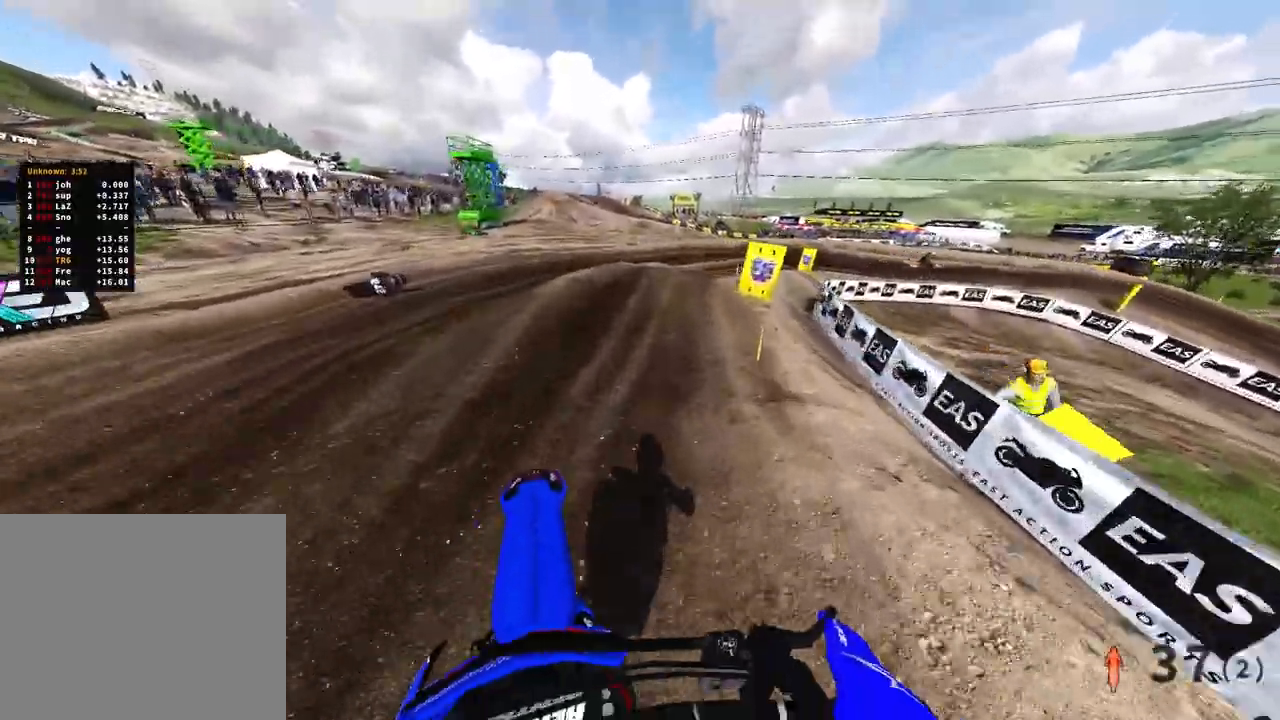
{"buttons": ["R1"], "left_stick": "up", "right_stick": "up-left", "events": [[67, "L2", "down"], [67, "R3", "down"], [150, "R3", "up"], [217, "R3", "down"], [317, "right_stick", "left"], [333, "R3", "up"], [417, "L2", "up"], [433, "right_stick", "up-left"], [500, "R1", "down"]]}
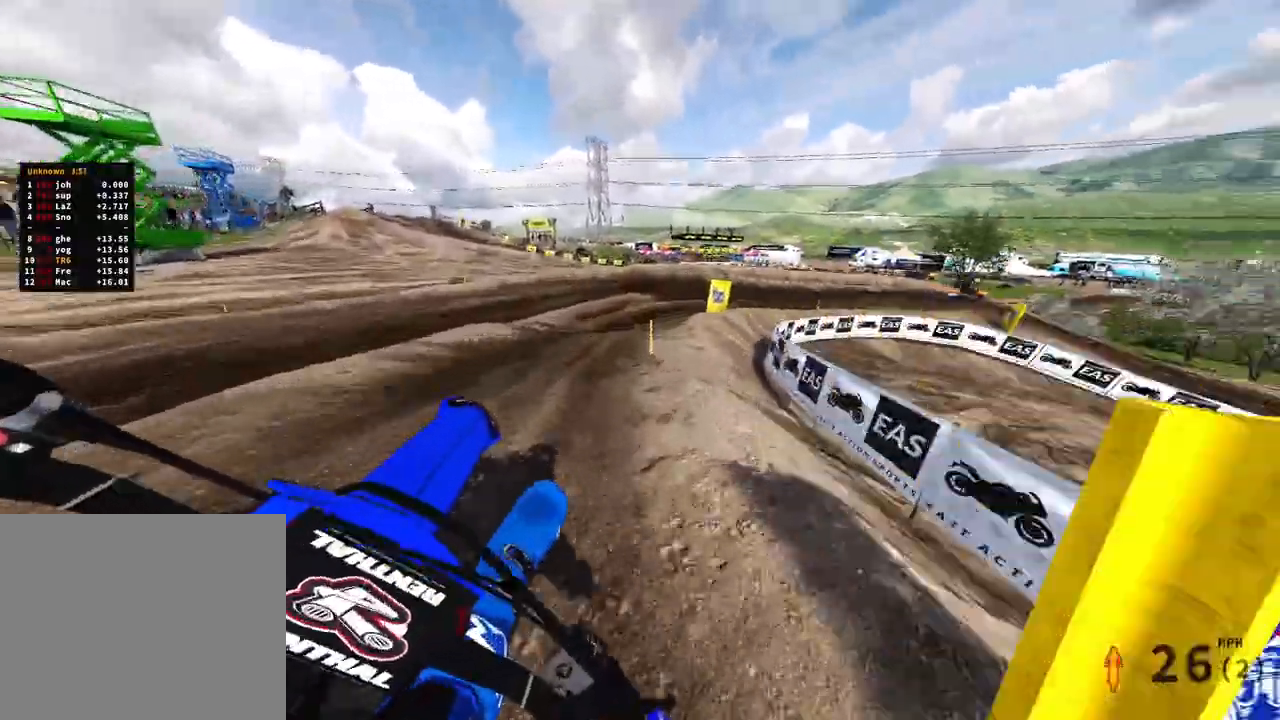
{"buttons": ["R2"], "left_stick": "up", "right_stick": "left", "events": [[50, "R1", "up"], [183, "R2", "down"], [283, "R2", "up"], [433, "right_stick", "left"], [467, "R2", "down"]]}
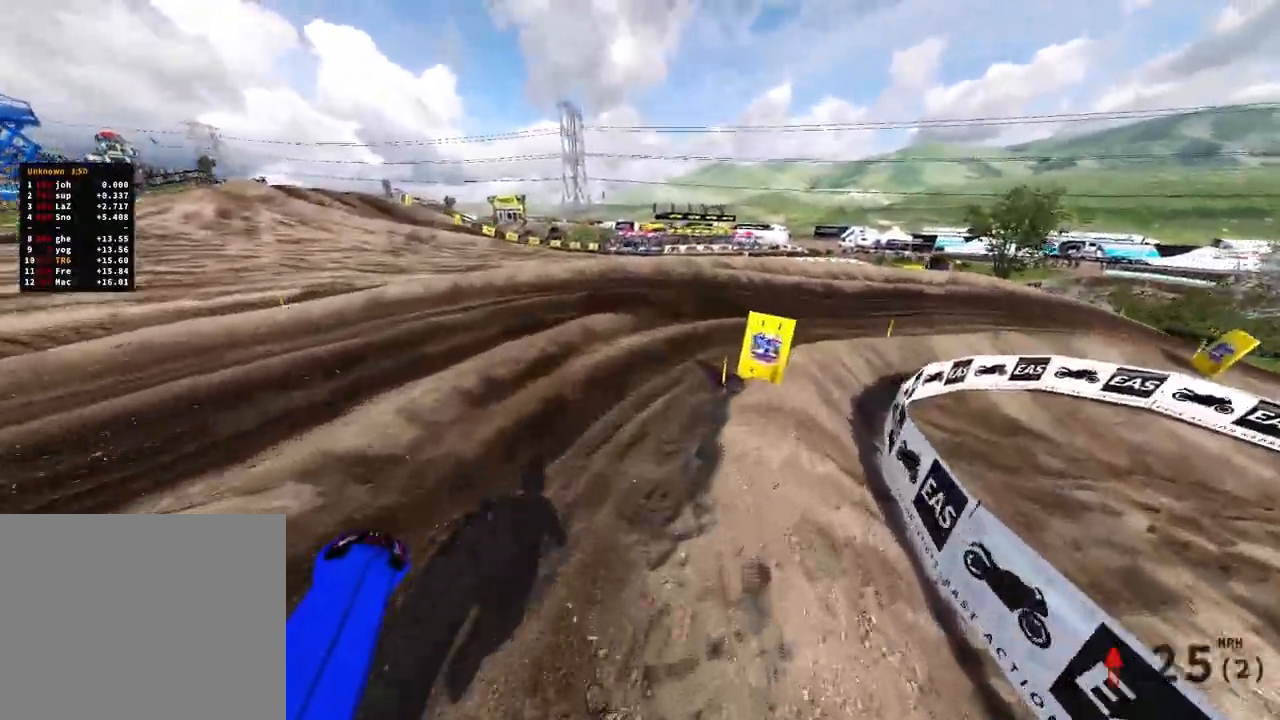
{"buttons": ["R2"], "left_stick": "up-right", "right_stick": "left", "events": [[50, "right_stick", "down-left"], [100, "R2", "up"], [217, "R2", "down"], [317, "left_stick", "up-right"], [417, "right_stick", "left"]]}
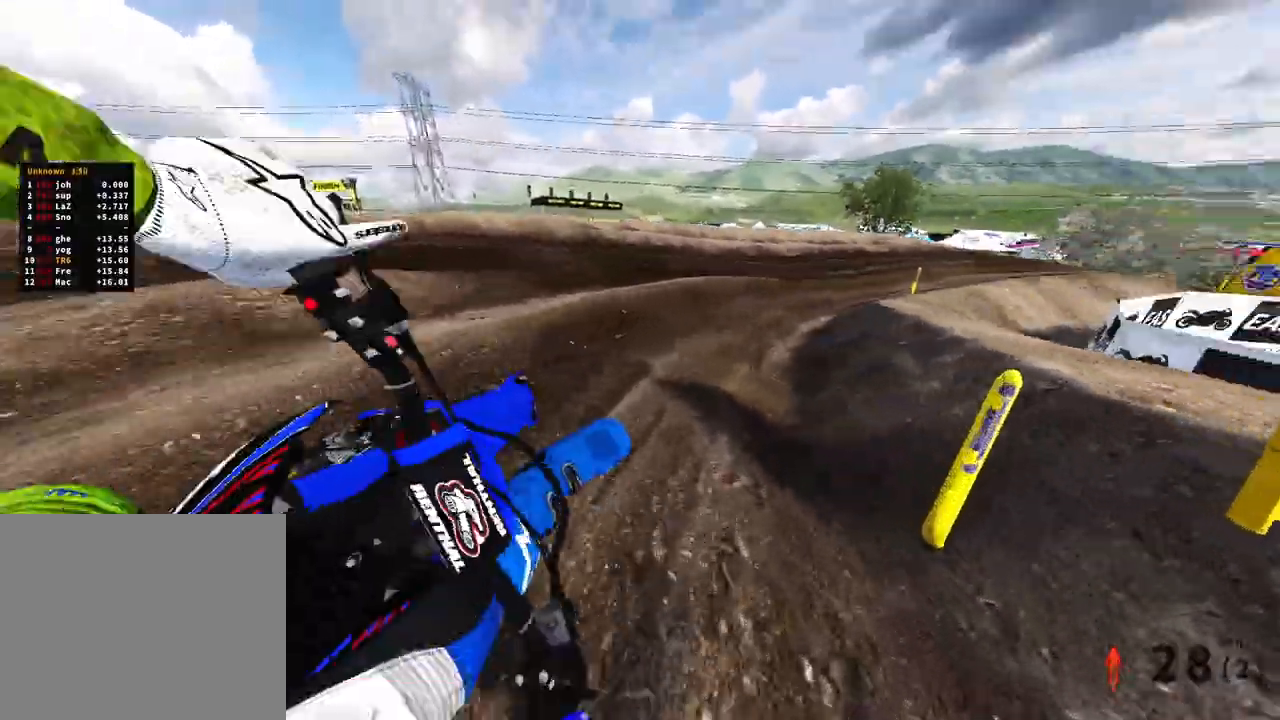
{"buttons": ["R2"], "left_stick": "up-right", "right_stick": "up-left"}
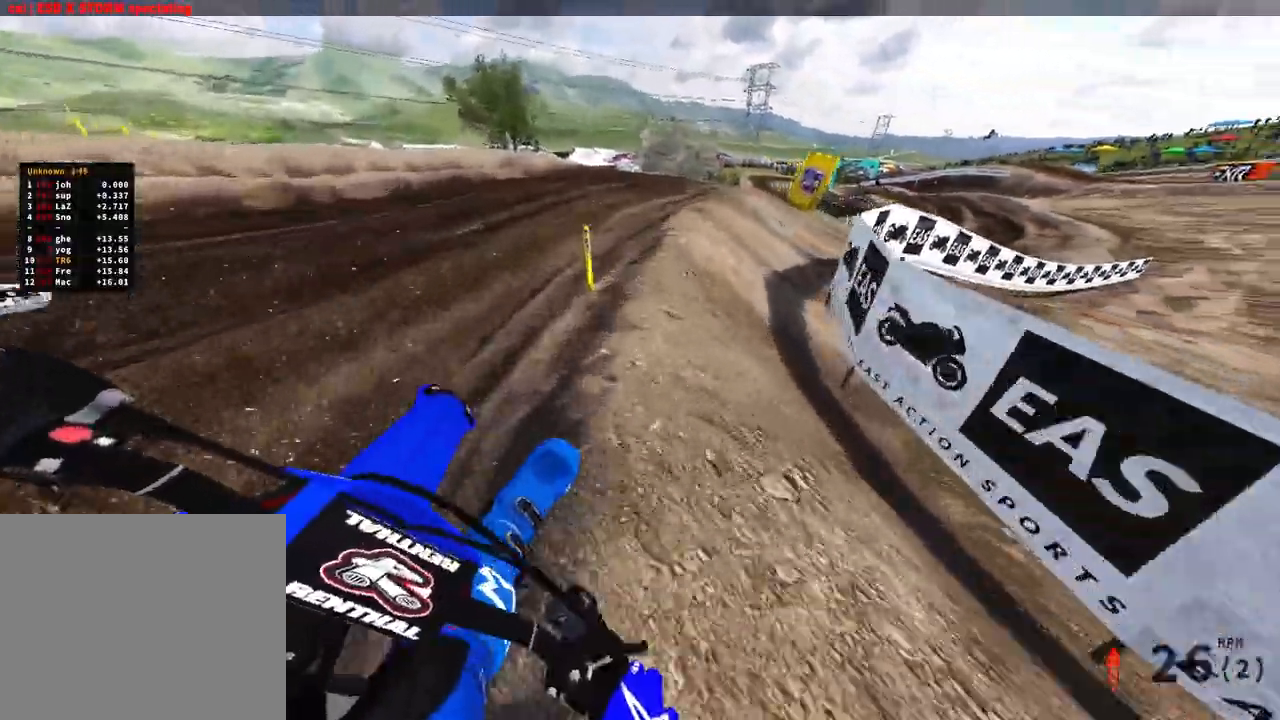
{"buttons": [], "left_stick": "up-right", "right_stick": "left"}
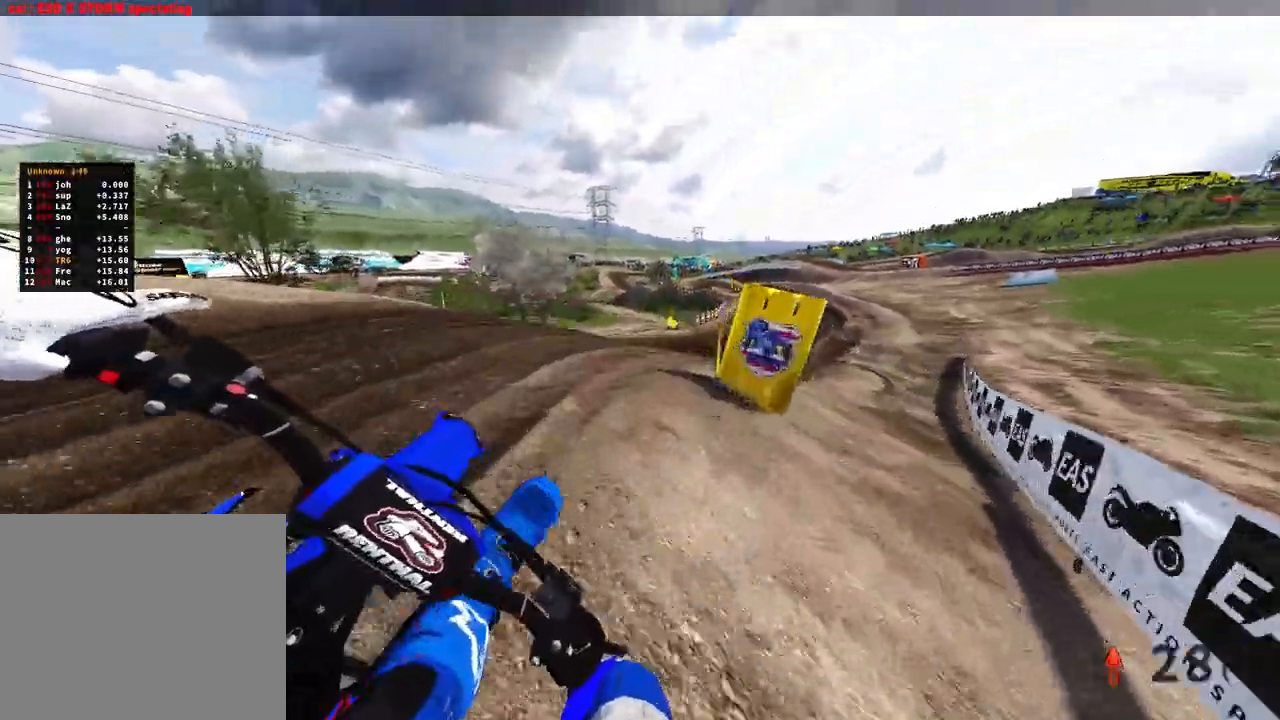
{"buttons": ["R2"], "left_stick": "up-right", "right_stick": "up-left", "events": [[267, "R2", "down"], [417, "right_stick", "up-left"]]}
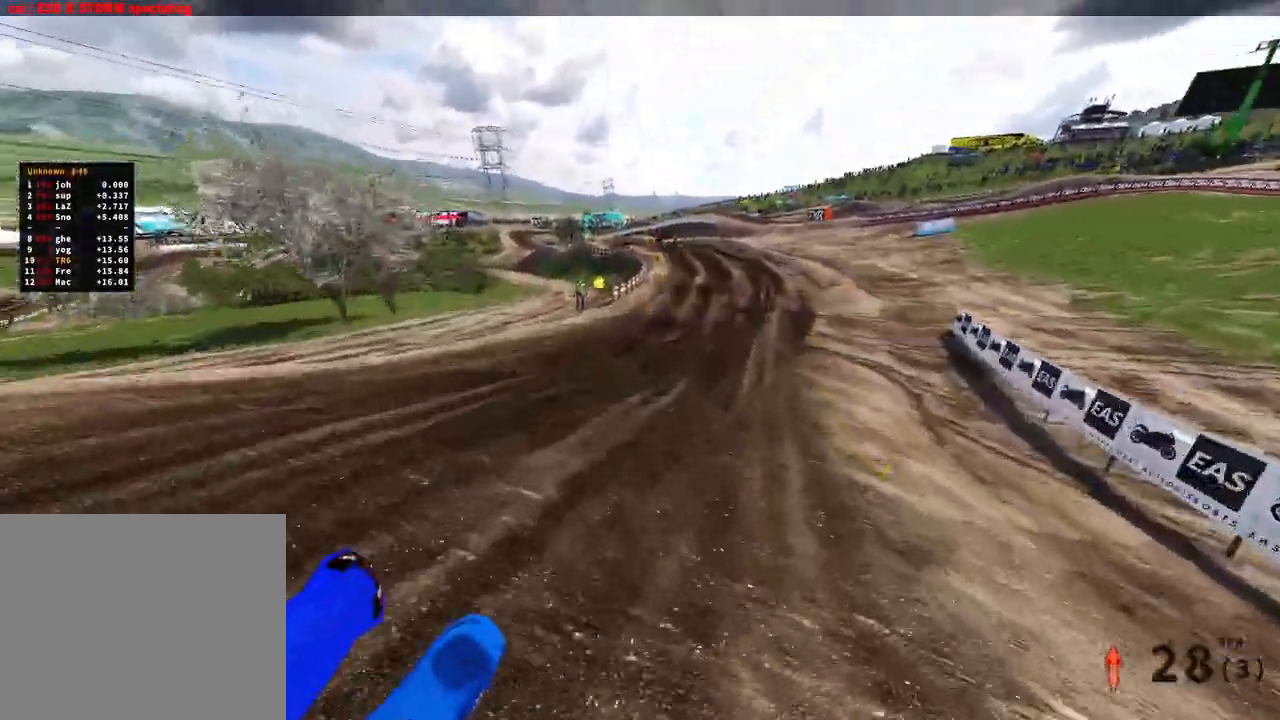
{"buttons": ["R2"], "left_stick": "up", "right_stick": "up-left", "events": [[433, "left_stick", "up"]]}
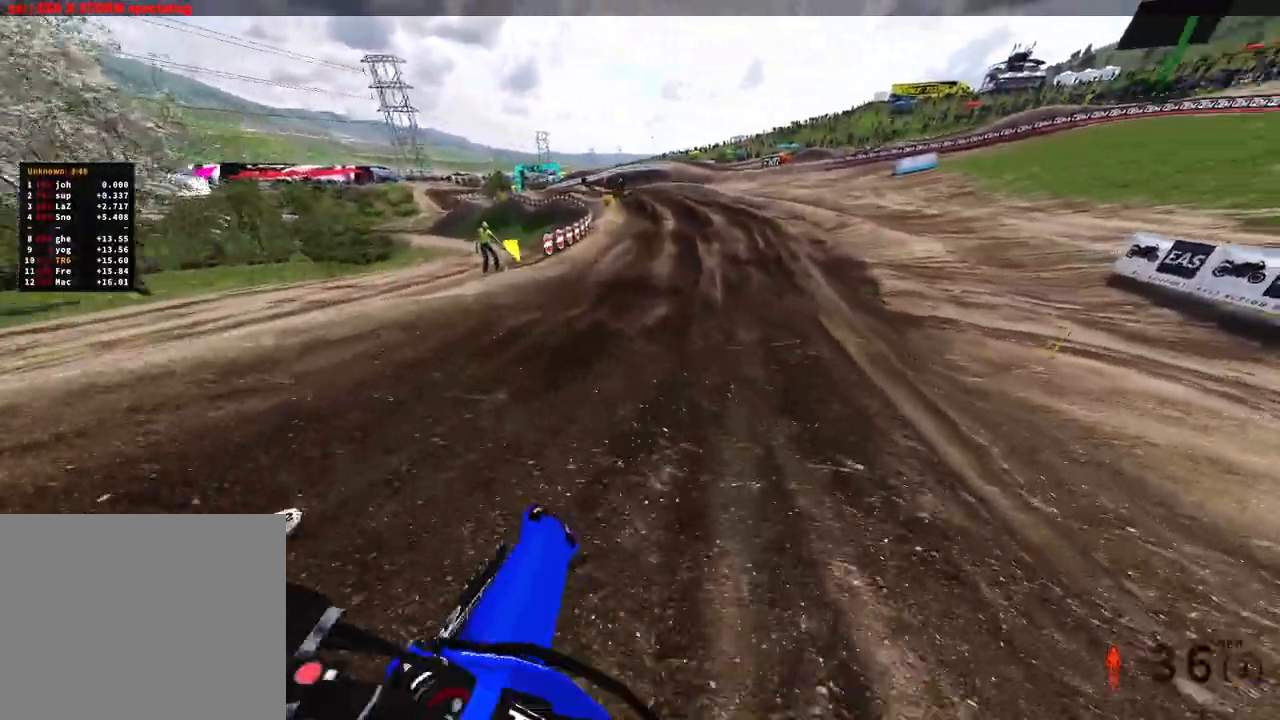
{"buttons": ["R2"], "left_stick": "up", "right_stick": "up-left", "events": []}
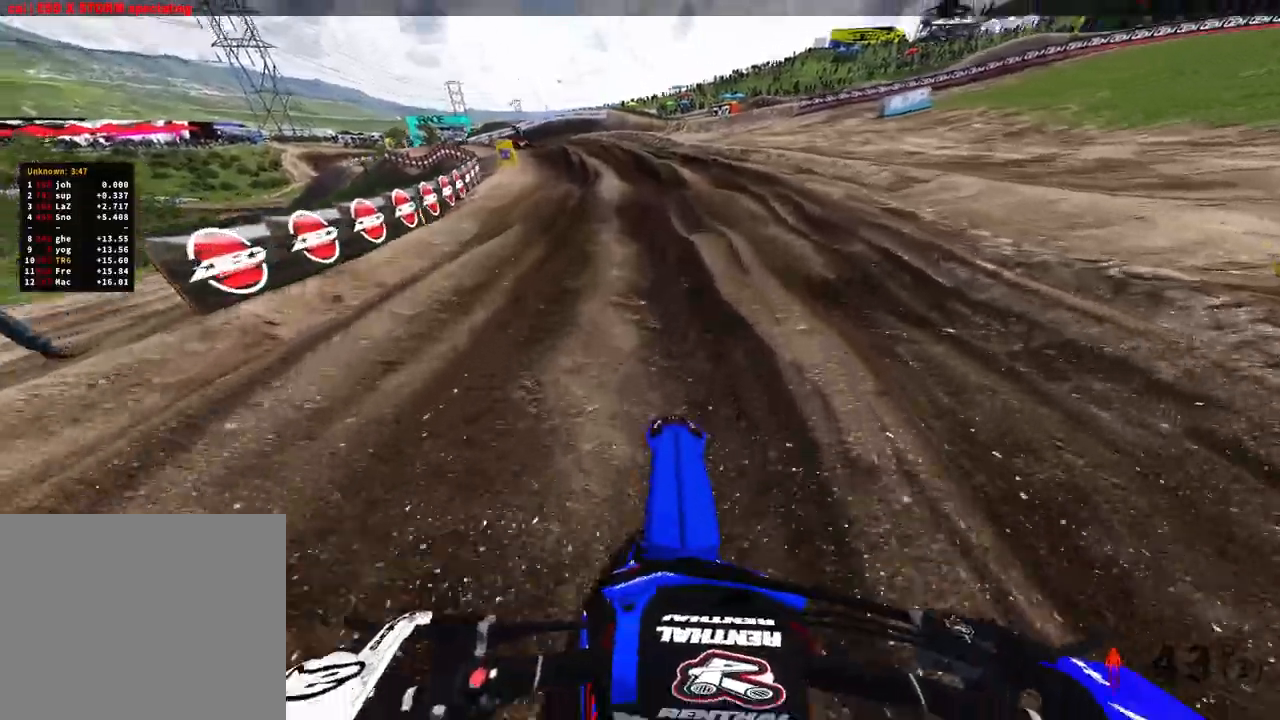
{"buttons": ["R2"], "left_stick": "up-left", "right_stick": "up-left", "events": [[367, "left_stick", "up-left"]]}
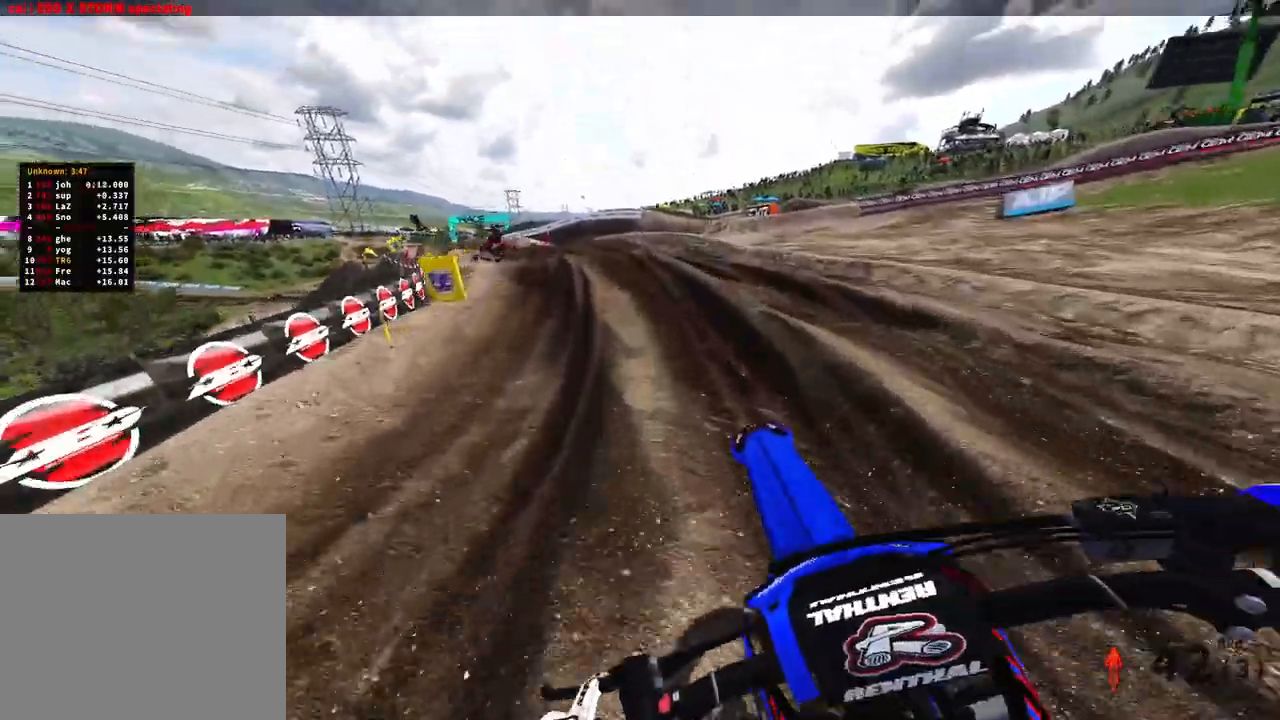
{"buttons": ["R2"], "left_stick": "up-left", "right_stick": "up-right", "events": [[33, "right_stick", "center"], [117, "R2", "up"], [383, "R2", "down"], [433, "right_stick", "up-right"]]}
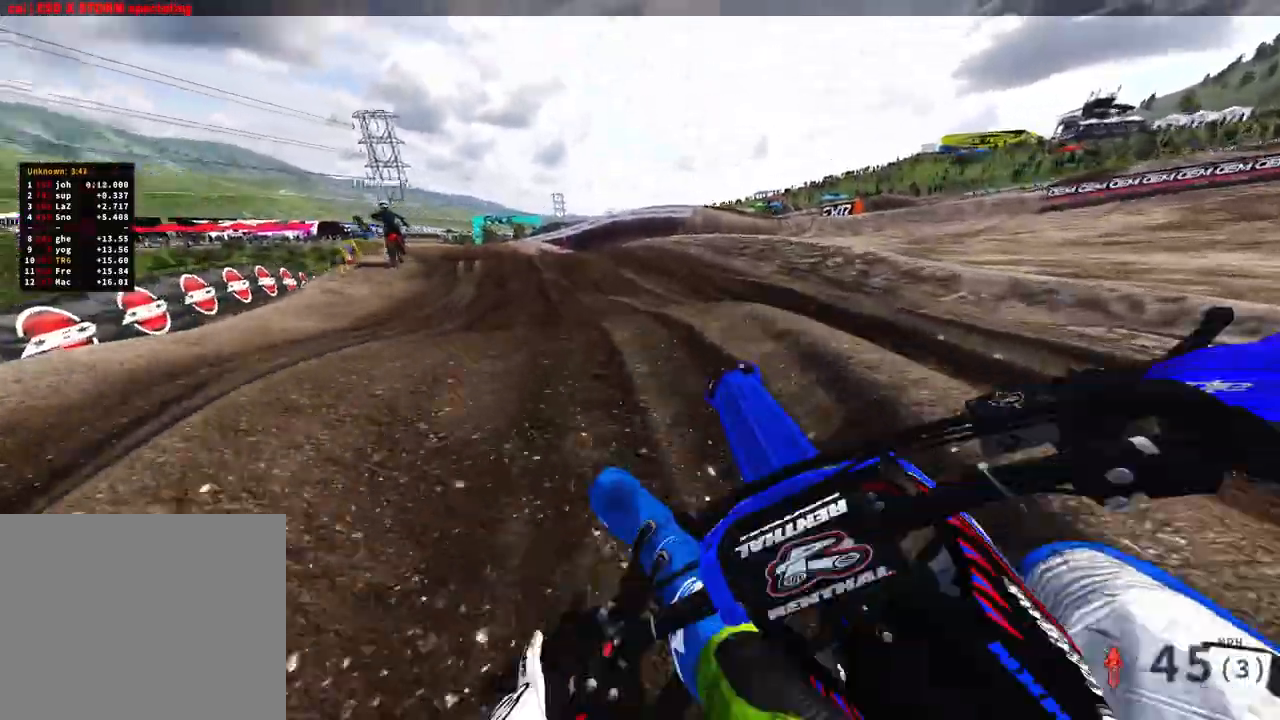
{"buttons": ["R2"], "left_stick": "up-left", "right_stick": "up-right", "events": []}